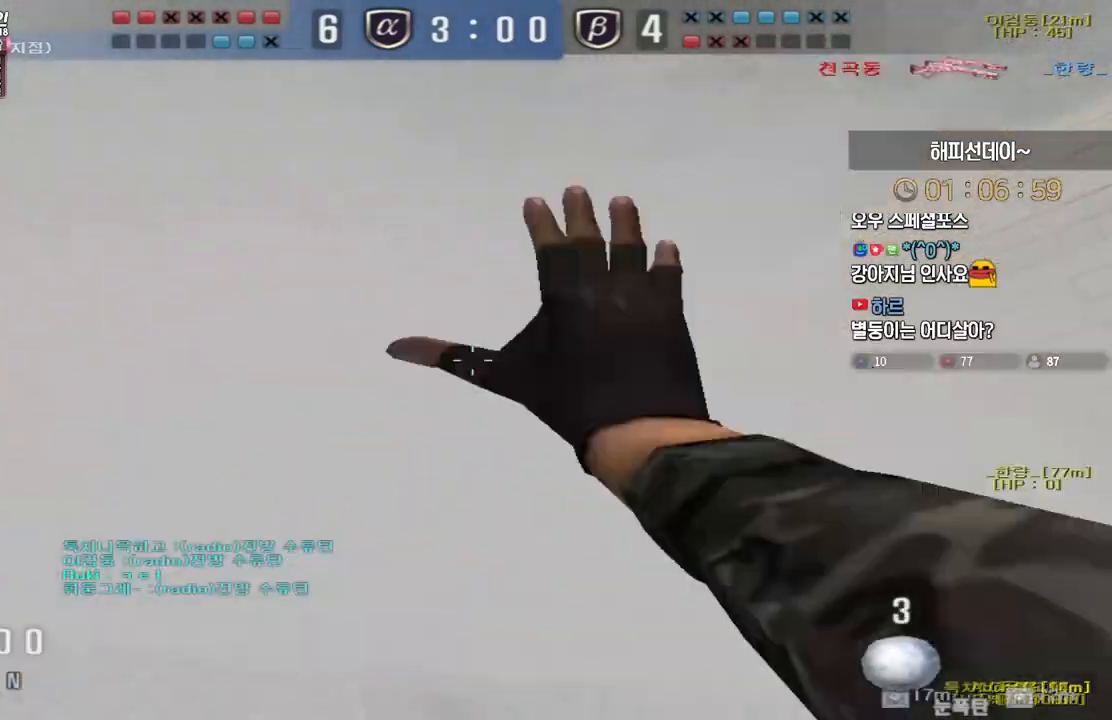
Gameplay with keyboard; each line is a JSON object with the keys held at the frame after it. "events" lists presses ("down") and releases ("up") of "a", "ctrl", "d", "e", "f", "q", "r", "s", "shift", "space", "tab" and "w" between this image and that frame as [ms after this image, input, new state], when the widget could be followed in between. No other keys are recorded. Mouse input is not recorded.
{"keys": ["a", "w"], "events": [[17, "a", "down"]]}
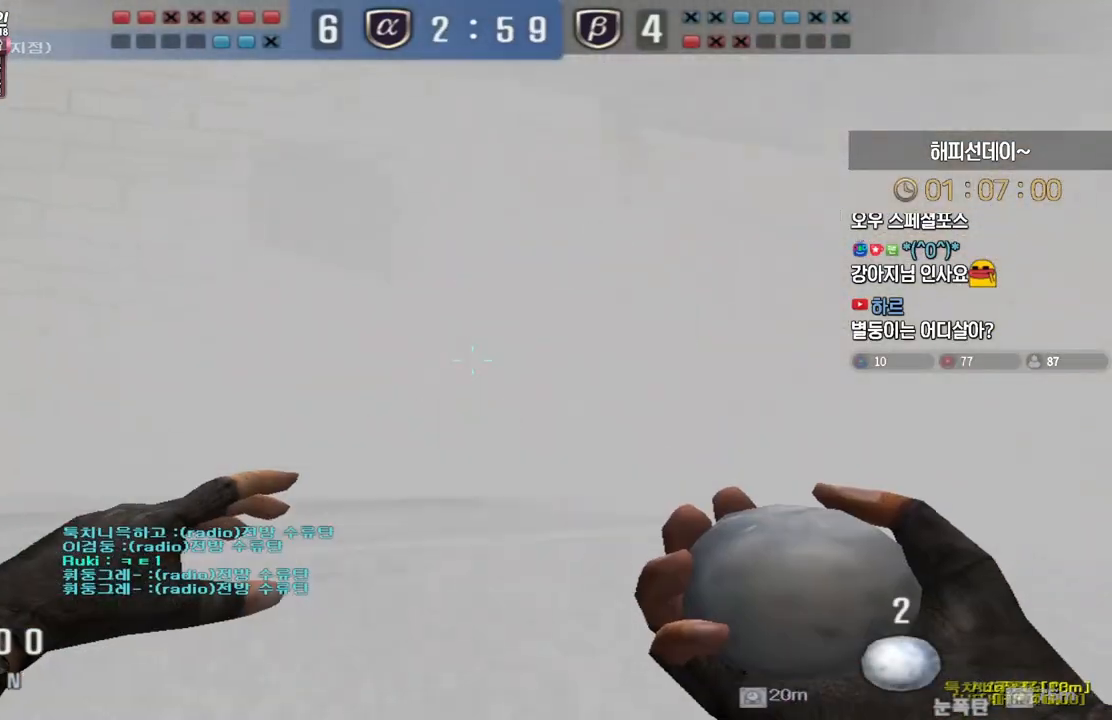
{"keys": [], "events": [[50, "ctrl", "down"], [67, "space", "down"], [83, "a", "up"], [83, "w", "up"], [117, "ctrl", "up"], [117, "space", "up"]]}
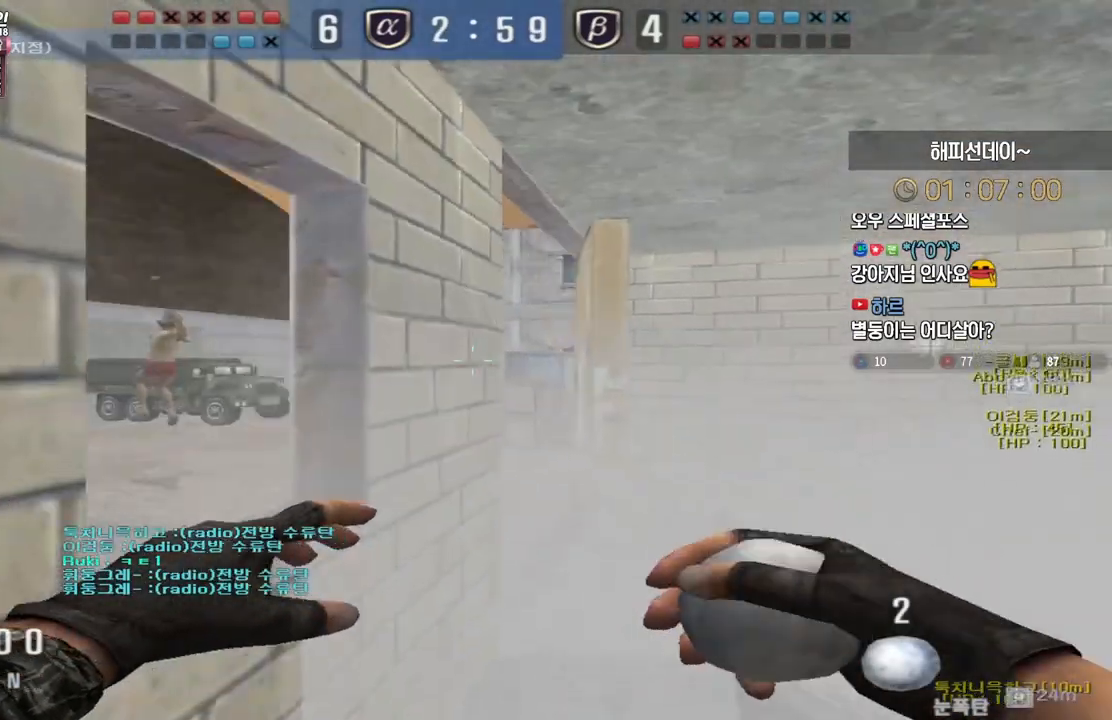
{"keys": ["ctrl", "w"], "events": [[83, "w", "down"], [100, "ctrl", "down"]]}
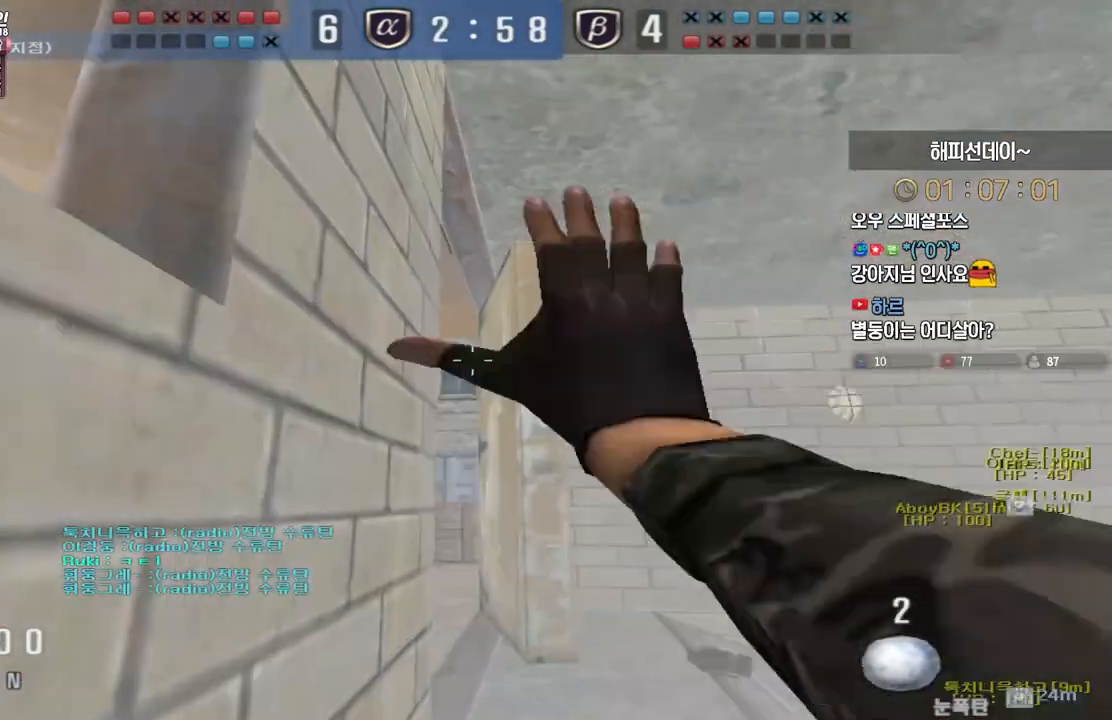
{"keys": ["d", "space", "w"], "events": [[17, "ctrl", "up"], [17, "d", "down"], [417, "space", "down"]]}
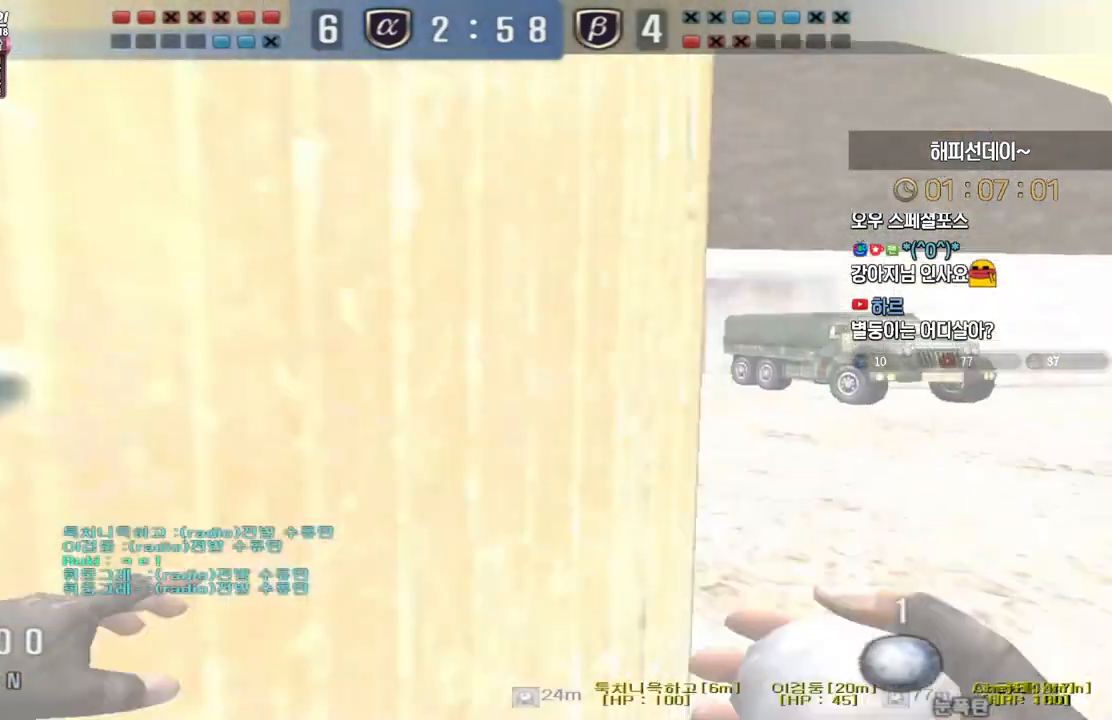
{"keys": ["d", "w"], "events": [[33, "space", "up"]]}
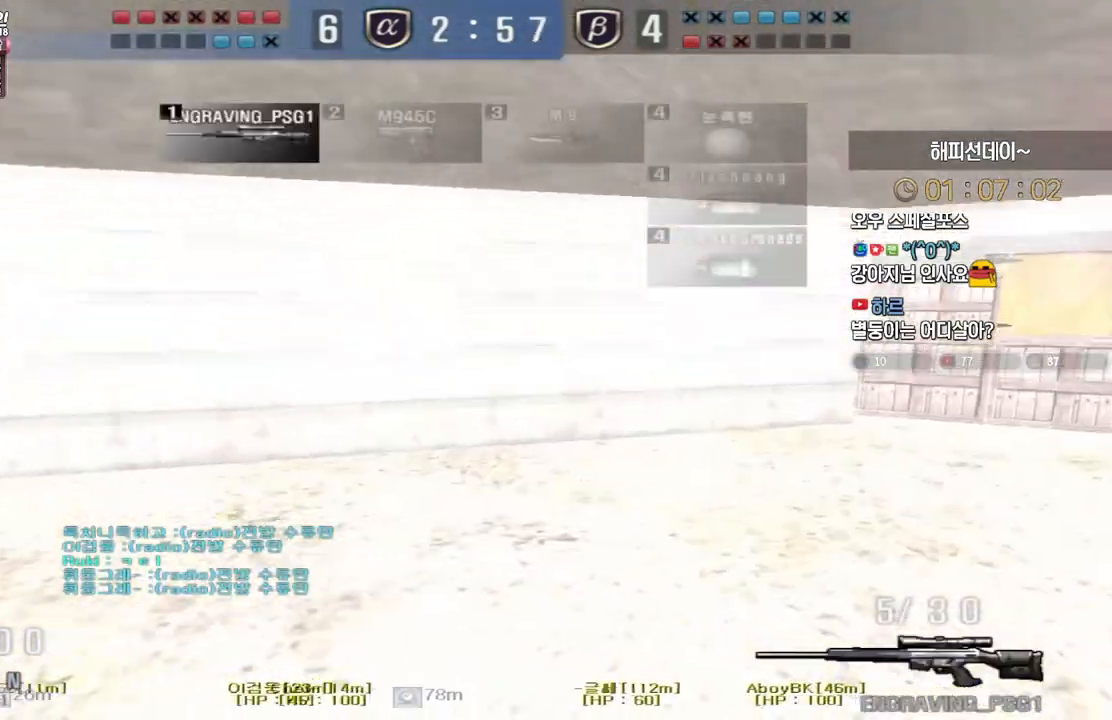
{"keys": ["a", "w"], "events": [[150, "space", "down"], [167, "d", "up"], [167, "w", "up"], [217, "space", "up"], [467, "a", "down"], [500, "w", "down"]]}
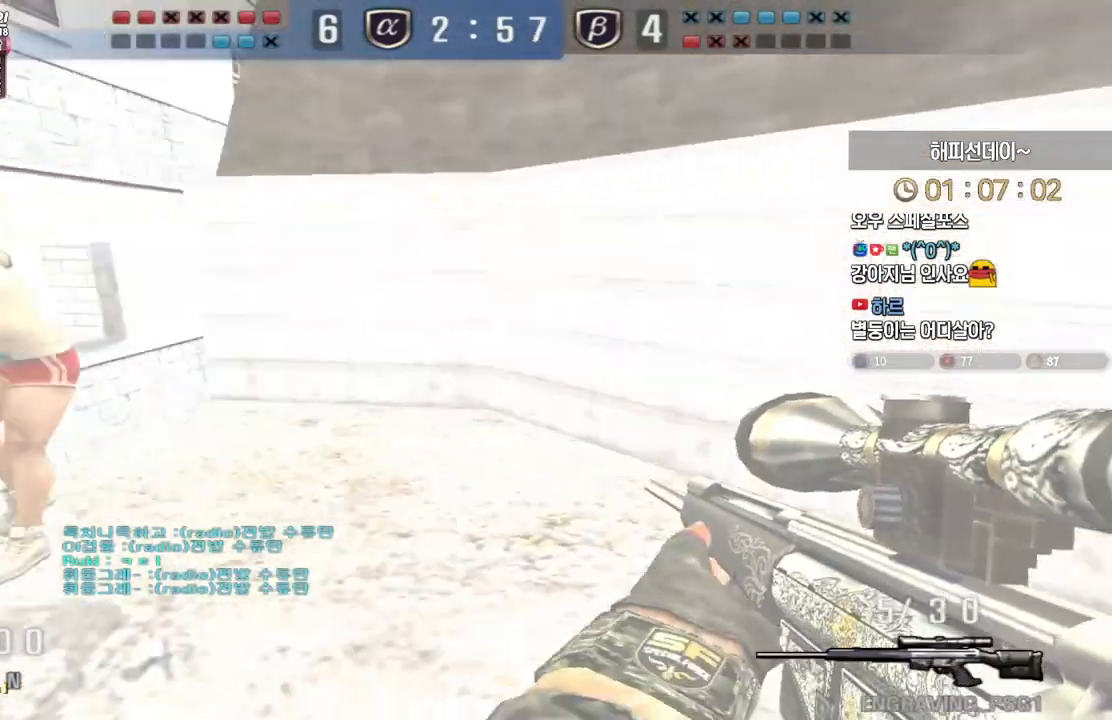
{"keys": ["ctrl"], "events": [[50, "a", "up"], [50, "w", "up"], [117, "a", "down"], [150, "s", "down"], [433, "ctrl", "down"], [450, "s", "up"], [467, "a", "up"]]}
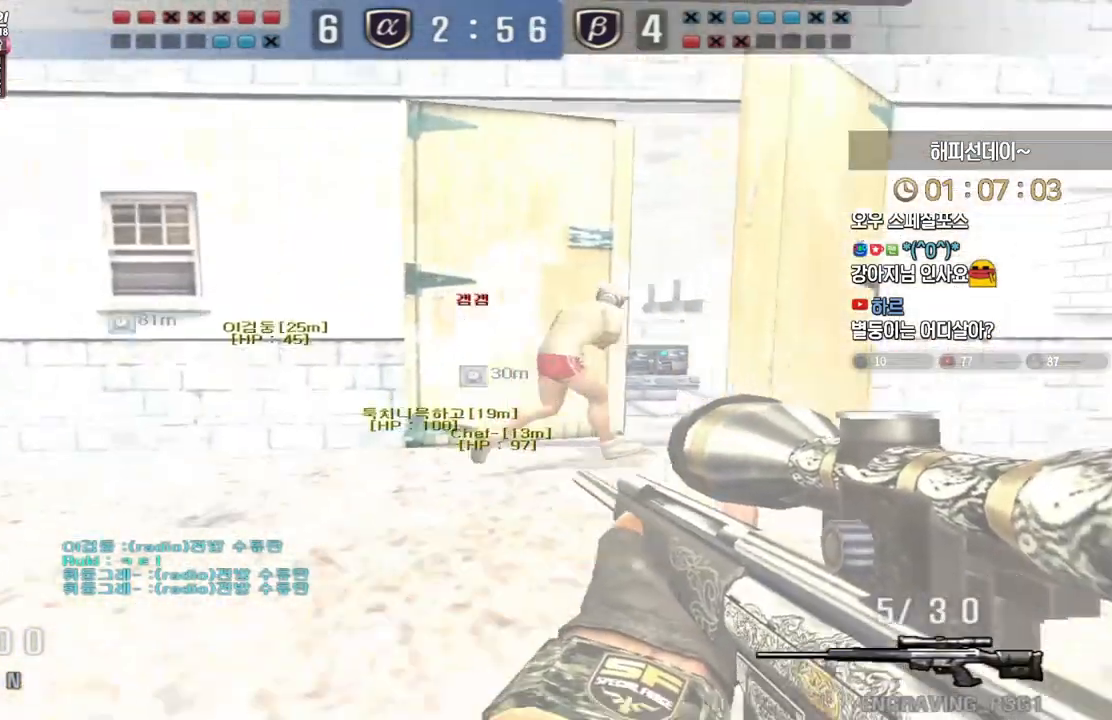
{"keys": ["space"]}
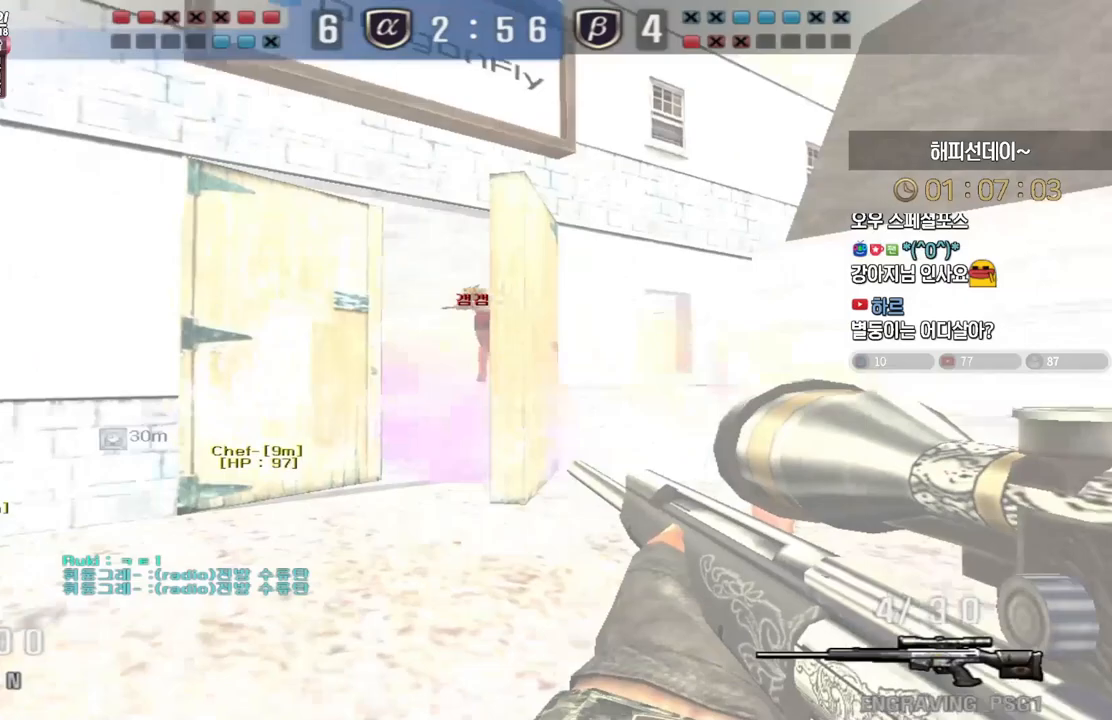
{"keys": ["d", "w"], "events": [[33, "space", "up"], [50, "a", "down"], [50, "w", "down"], [417, "a", "up"], [467, "d", "down"]]}
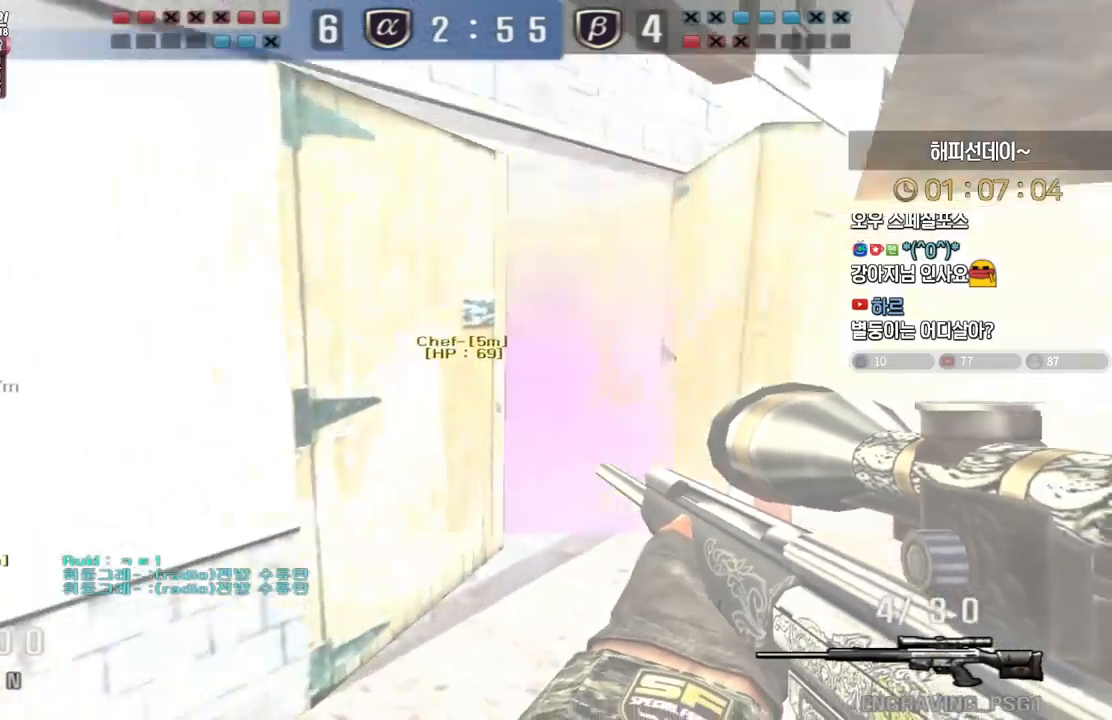
{"keys": ["space"], "events": [[233, "ctrl", "down"], [267, "d", "up"], [333, "ctrl", "up"], [333, "d", "down"], [433, "ctrl", "down"], [450, "d", "up"], [450, "space", "down"], [467, "w", "up"], [500, "ctrl", "up"]]}
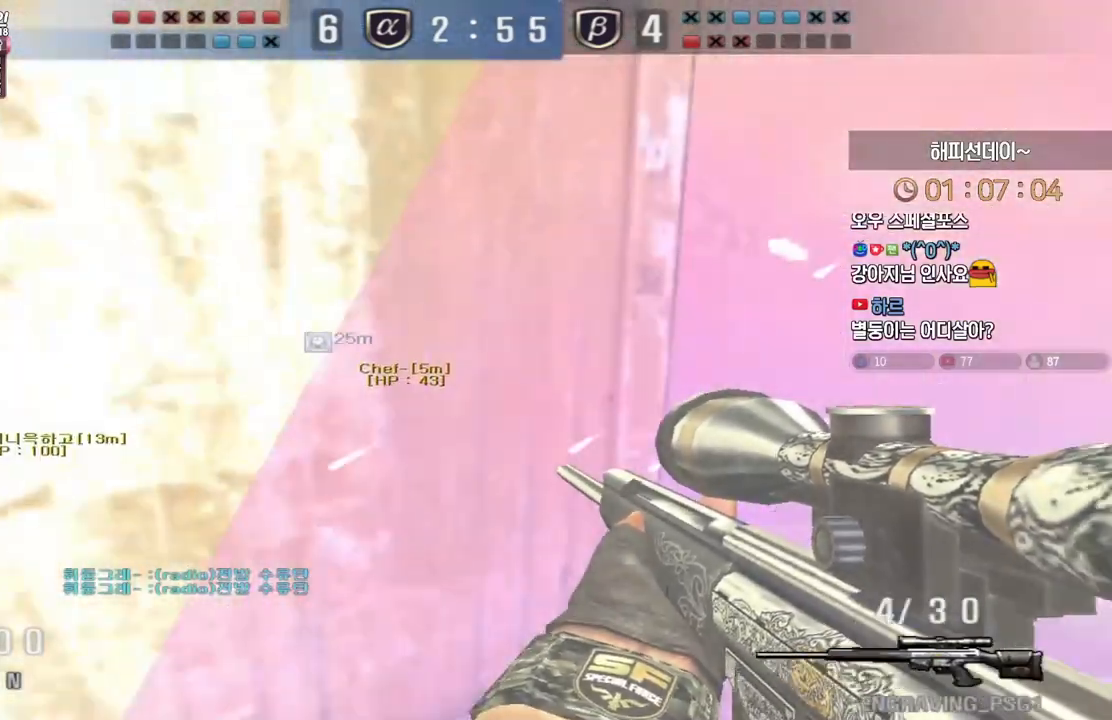
{"keys": ["d", "w"], "events": [[17, "d", "down"], [17, "space", "up"], [17, "w", "down"]]}
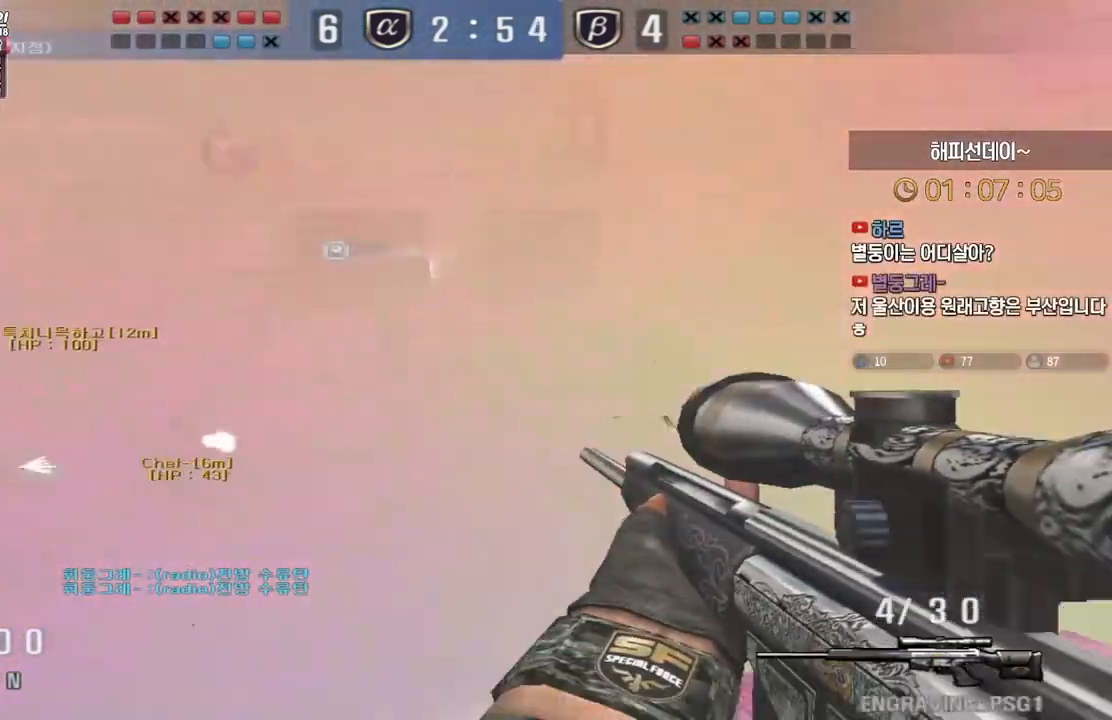
{"keys": ["ctrl"], "events": [[267, "ctrl", "down"], [283, "d", "up"], [283, "w", "up"], [350, "d", "down"], [350, "w", "down"], [367, "ctrl", "up"], [467, "ctrl", "down"], [500, "d", "up"], [500, "w", "up"]]}
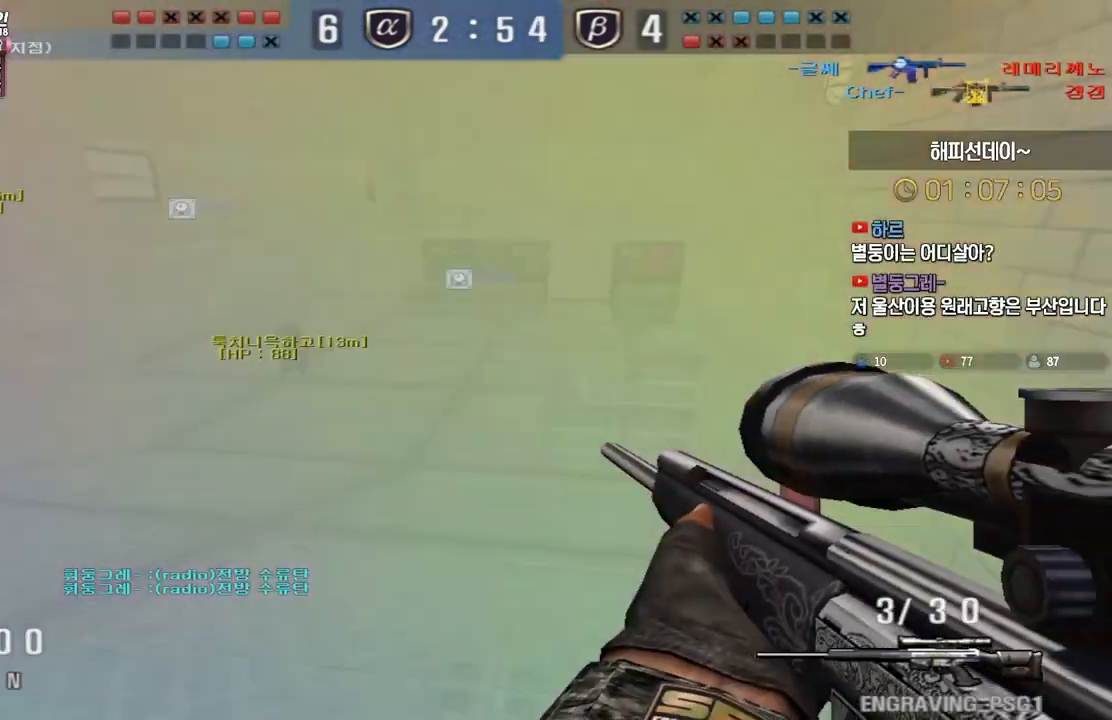
{"keys": ["a", "w"], "events": [[67, "d", "down"], [67, "w", "down"], [100, "ctrl", "up"], [217, "ctrl", "down"], [250, "d", "up"], [250, "w", "up"], [267, "space", "down"], [300, "ctrl", "up"], [333, "space", "up"], [467, "w", "down"], [483, "a", "down"]]}
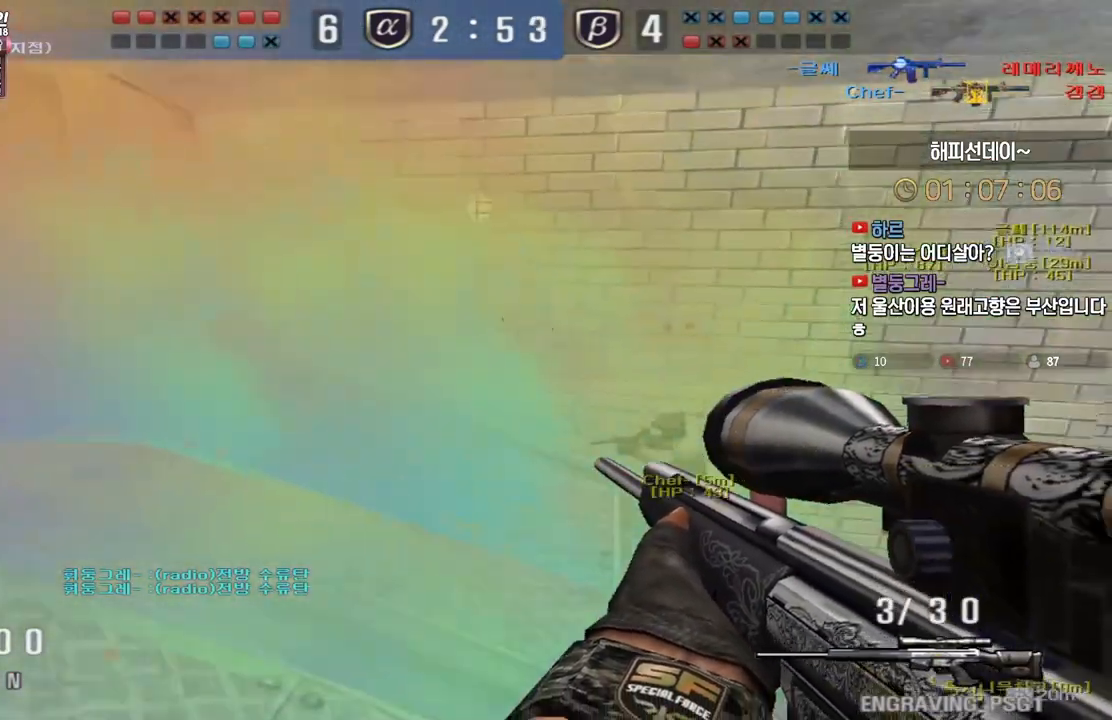
{"keys": ["a", "w"], "events": []}
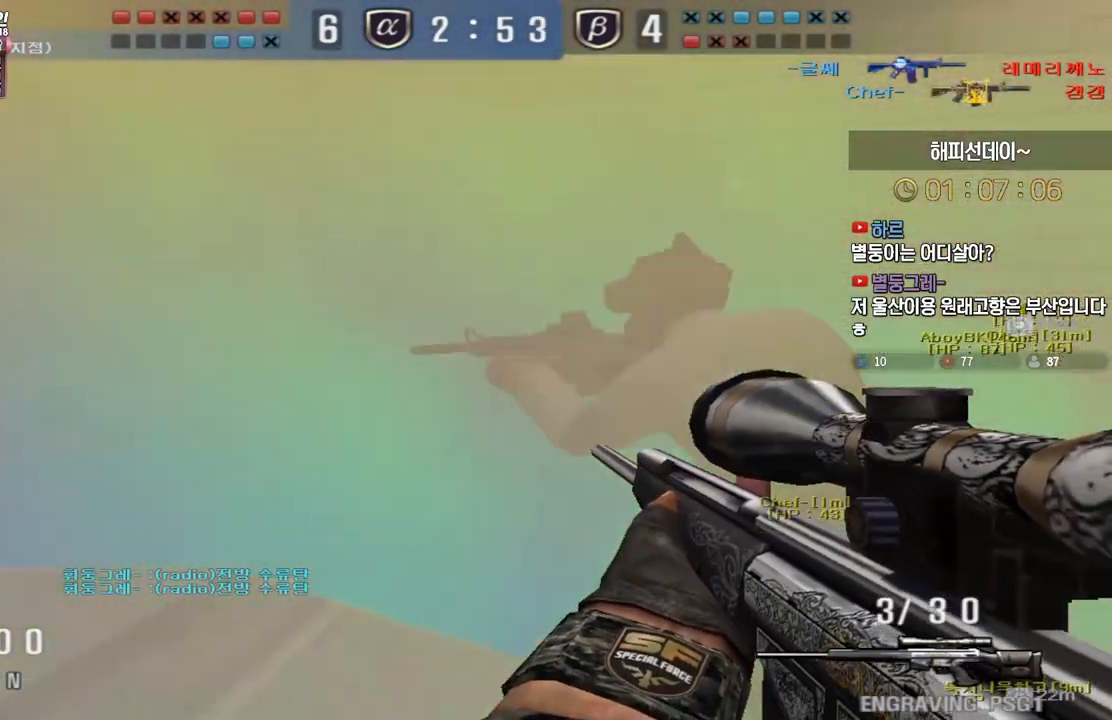
{"keys": ["a", "w"], "events": [[33, "ctrl", "down"], [83, "a", "up"], [83, "w", "up"], [117, "ctrl", "up"], [133, "a", "down"], [133, "w", "down"], [200, "ctrl", "down"], [233, "a", "up"], [233, "space", "down"], [233, "w", "up"], [283, "ctrl", "up"], [300, "a", "down"], [300, "space", "up"], [317, "w", "down"]]}
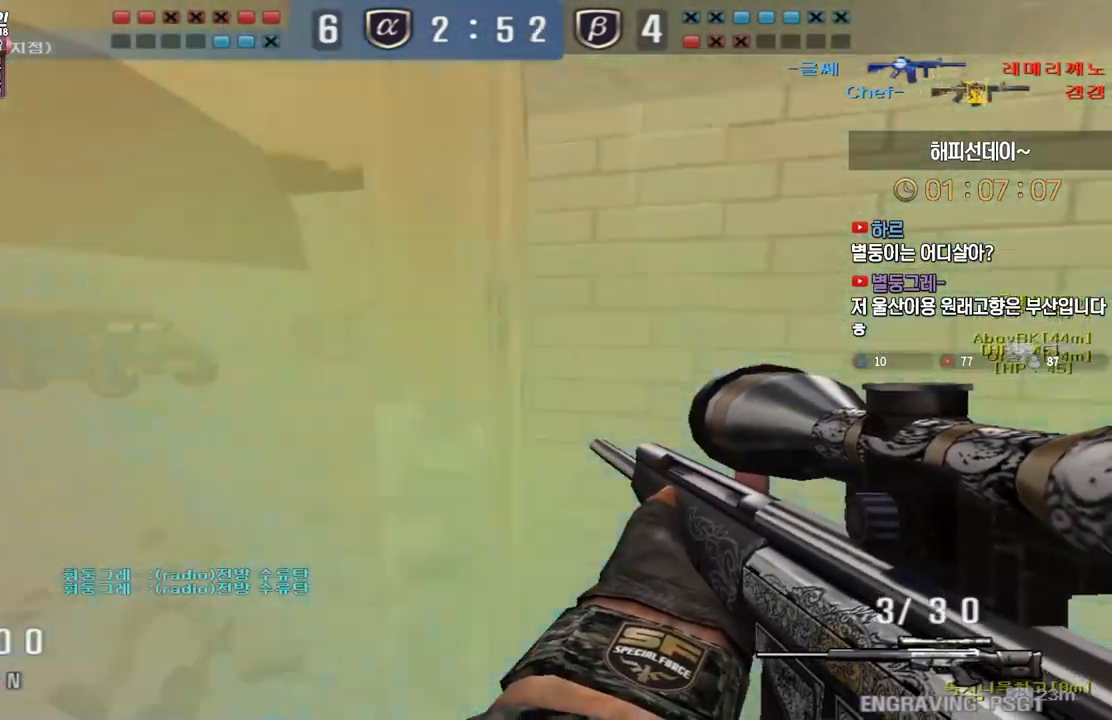
{"keys": ["space"], "events": [[50, "a", "up"], [317, "d", "down"], [450, "ctrl", "down"], [483, "ctrl", "up"], [483, "d", "up"], [483, "space", "down"], [483, "w", "up"]]}
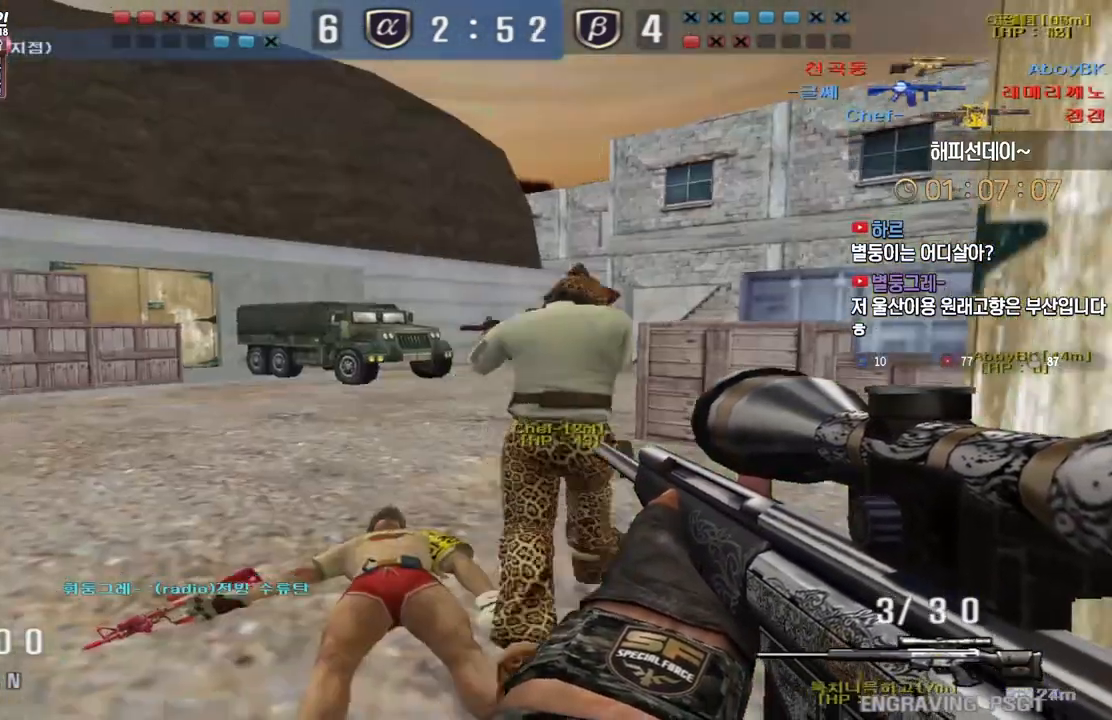
{"keys": ["d", "tab", "w"], "events": [[50, "space", "up"], [50, "w", "down"], [67, "d", "down"], [267, "tab", "down"]]}
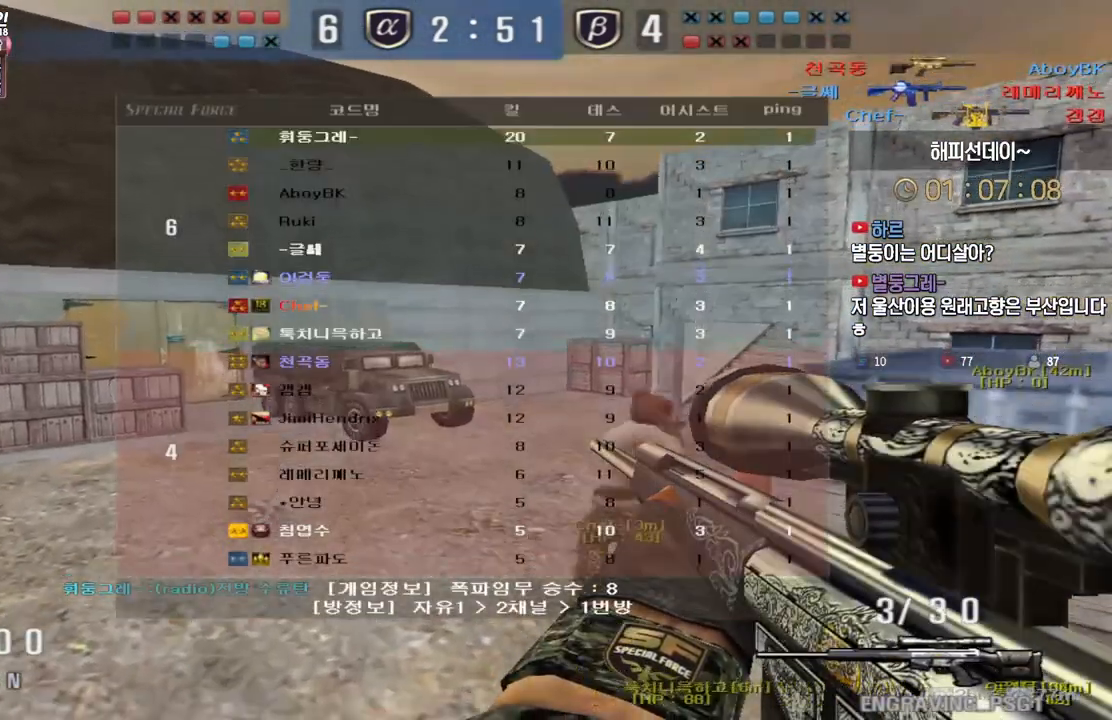
{"keys": ["a", "w"], "events": [[333, "ctrl", "down"], [333, "tab", "up"], [383, "w", "up"], [400, "d", "up"], [450, "w", "down"], [483, "a", "down"], [483, "ctrl", "up"]]}
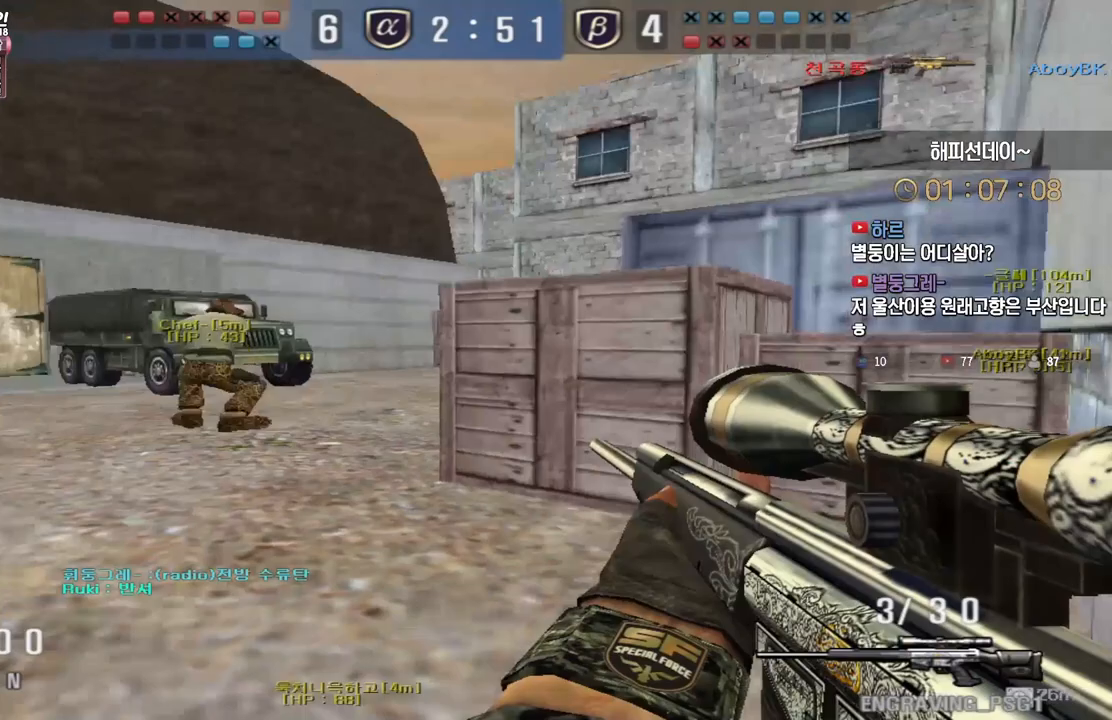
{"keys": ["a", "w"], "events": [[83, "ctrl", "down"], [100, "w", "up"], [117, "a", "up"], [117, "space", "down"], [133, "ctrl", "up"], [167, "space", "up"], [167, "w", "down"], [183, "a", "down"]]}
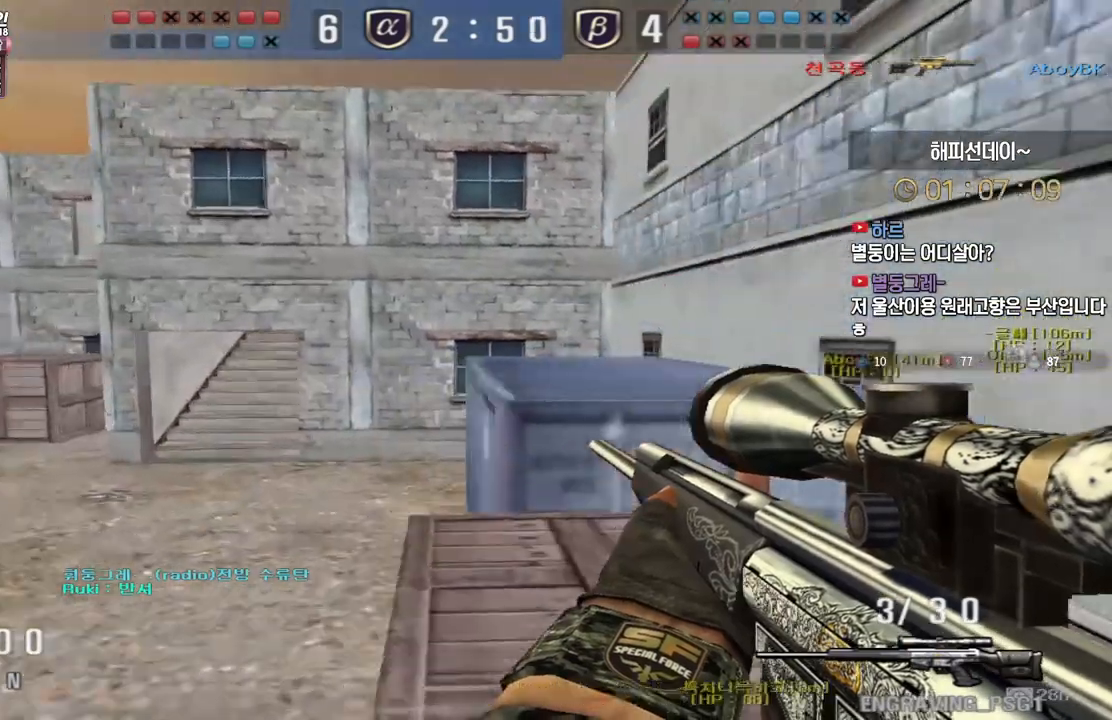
{"keys": ["d", "w"], "events": [[100, "a", "up"], [167, "d", "down"], [333, "ctrl", "down"], [350, "d", "up"], [367, "ctrl", "up"], [367, "space", "down"], [367, "w", "up"], [417, "space", "up"], [417, "w", "down"], [433, "d", "down"]]}
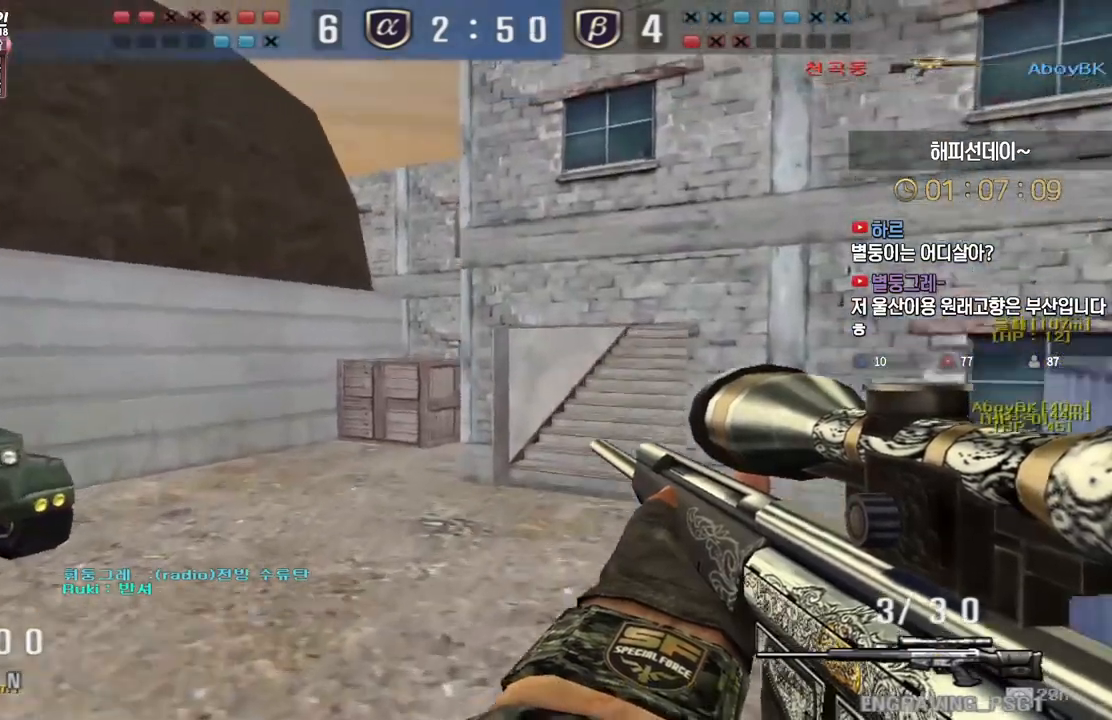
{"keys": ["a", "w"], "events": [[50, "tab", "down"], [217, "tab", "up"], [267, "d", "up"], [317, "a", "down"]]}
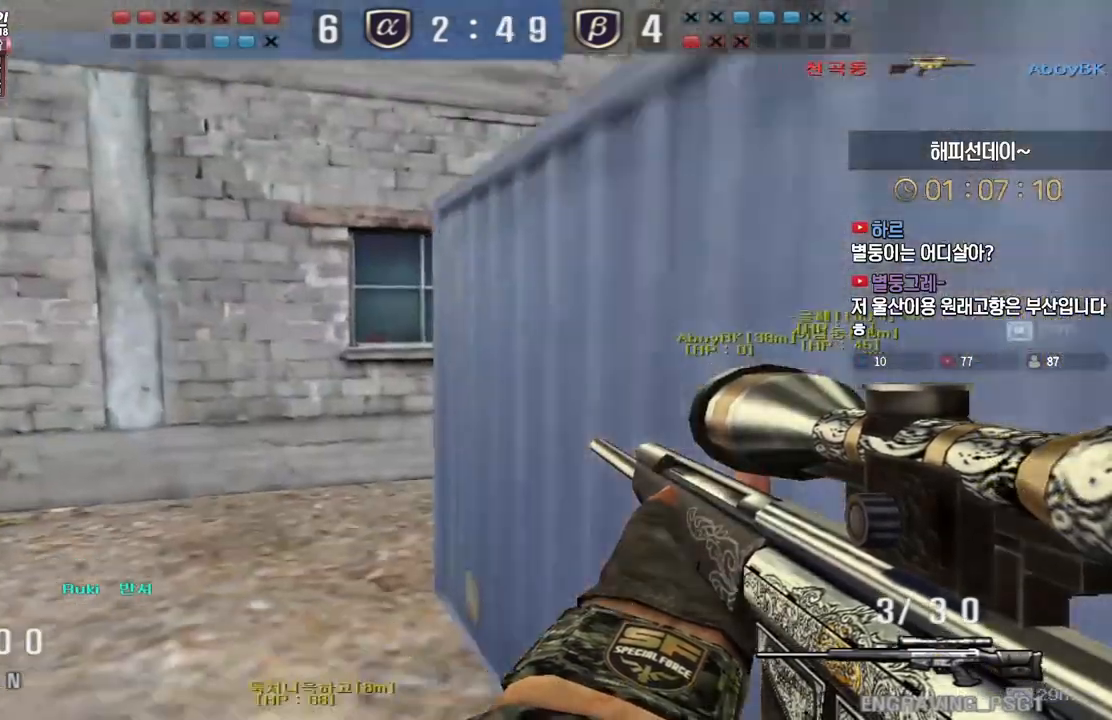
{"keys": ["ctrl"], "events": [[150, "ctrl", "down"], [167, "a", "up"], [167, "w", "up"], [250, "ctrl", "up"], [250, "w", "down"], [267, "a", "down"], [450, "ctrl", "down"], [467, "a", "up"], [467, "w", "up"]]}
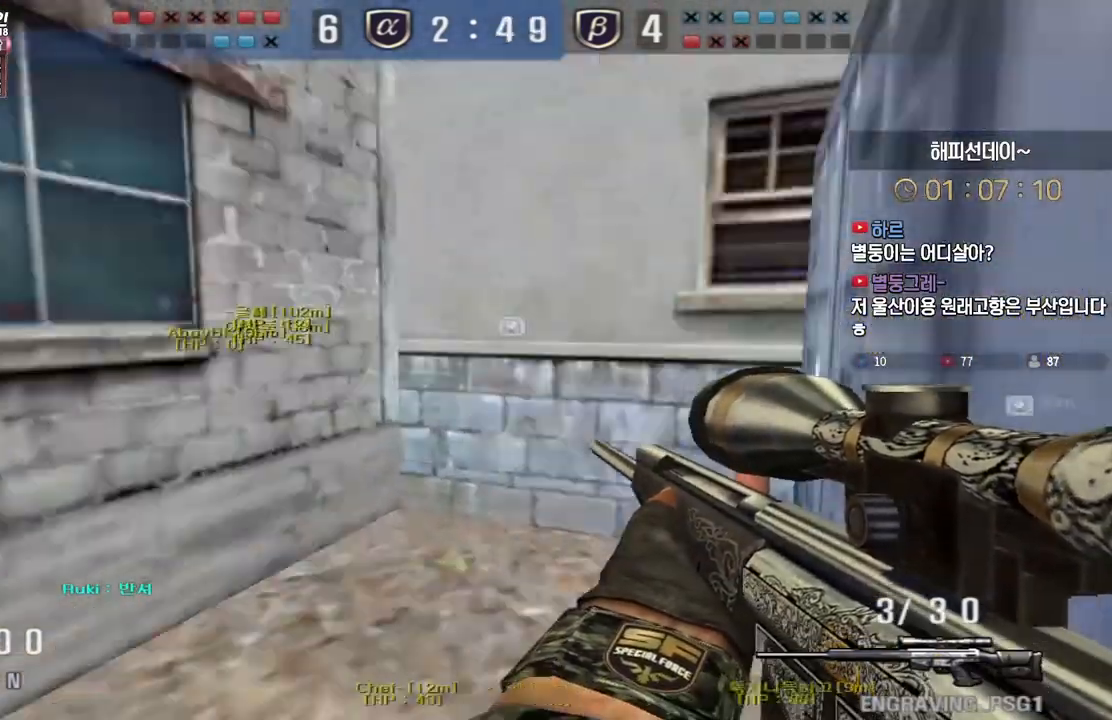
{"keys": ["a", "w"], "events": [[33, "w", "down"], [50, "a", "down"], [50, "ctrl", "up"], [267, "ctrl", "down"], [300, "a", "up"], [300, "w", "up"], [367, "w", "down"], [383, "a", "down"], [383, "ctrl", "up"]]}
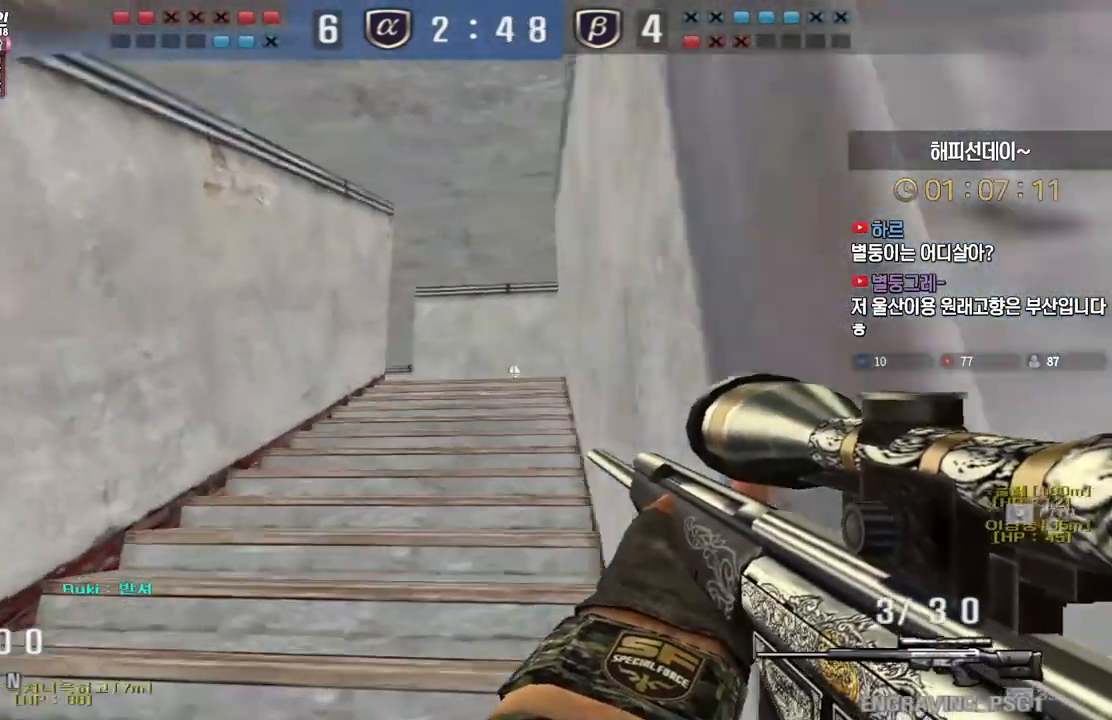
{"keys": ["d", "w"], "events": [[83, "ctrl", "down"], [83, "w", "up"], [100, "a", "up"], [150, "w", "down"], [183, "a", "down"], [183, "ctrl", "up"], [383, "ctrl", "down"], [400, "a", "up"], [400, "w", "up"], [483, "ctrl", "up"], [483, "d", "down"], [483, "w", "down"]]}
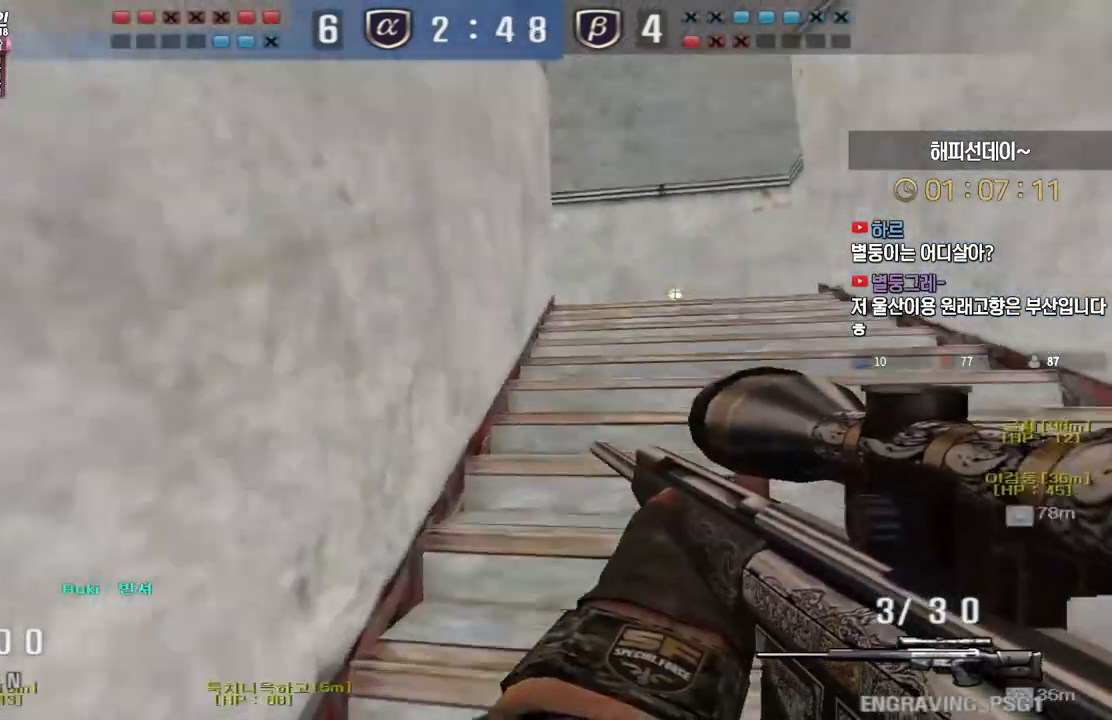
{"keys": ["ctrl", "w"], "events": [[200, "ctrl", "down"], [200, "d", "up"], [217, "w", "up"], [300, "ctrl", "up"], [300, "d", "down"], [300, "w", "down"], [500, "ctrl", "down"], [500, "d", "up"]]}
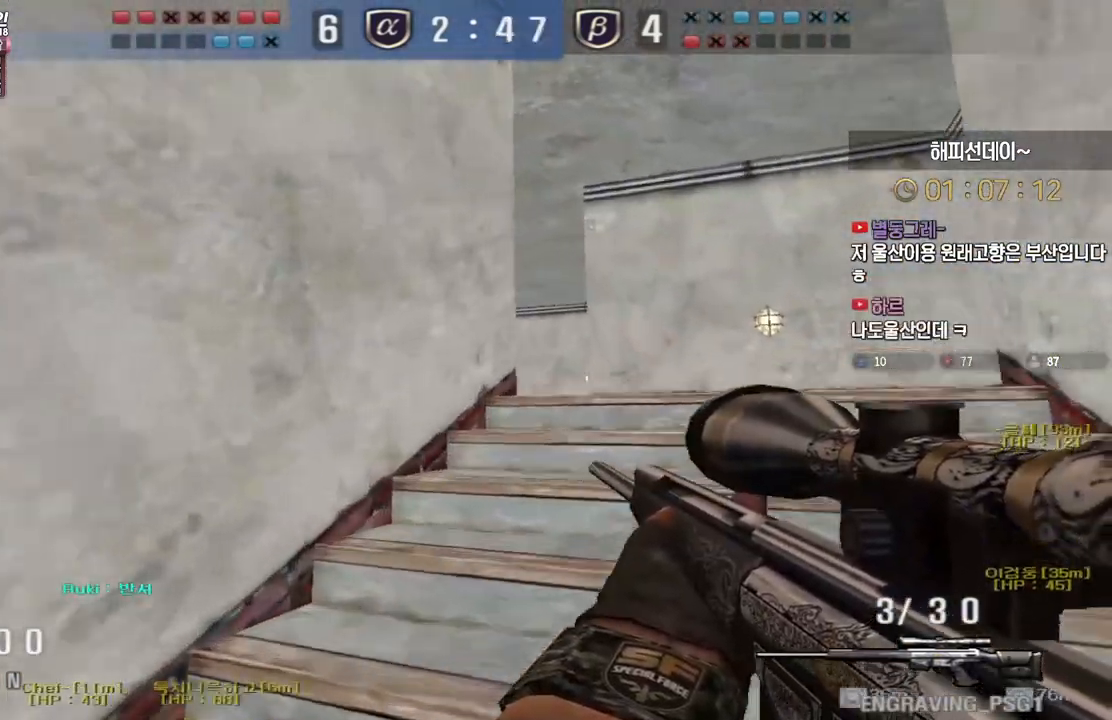
{"keys": ["d", "w"], "events": [[33, "w", "up"], [100, "ctrl", "up"], [100, "d", "down"], [100, "w", "down"], [283, "ctrl", "down"], [300, "d", "up"], [317, "w", "up"], [383, "ctrl", "up"], [383, "w", "down"], [400, "d", "down"]]}
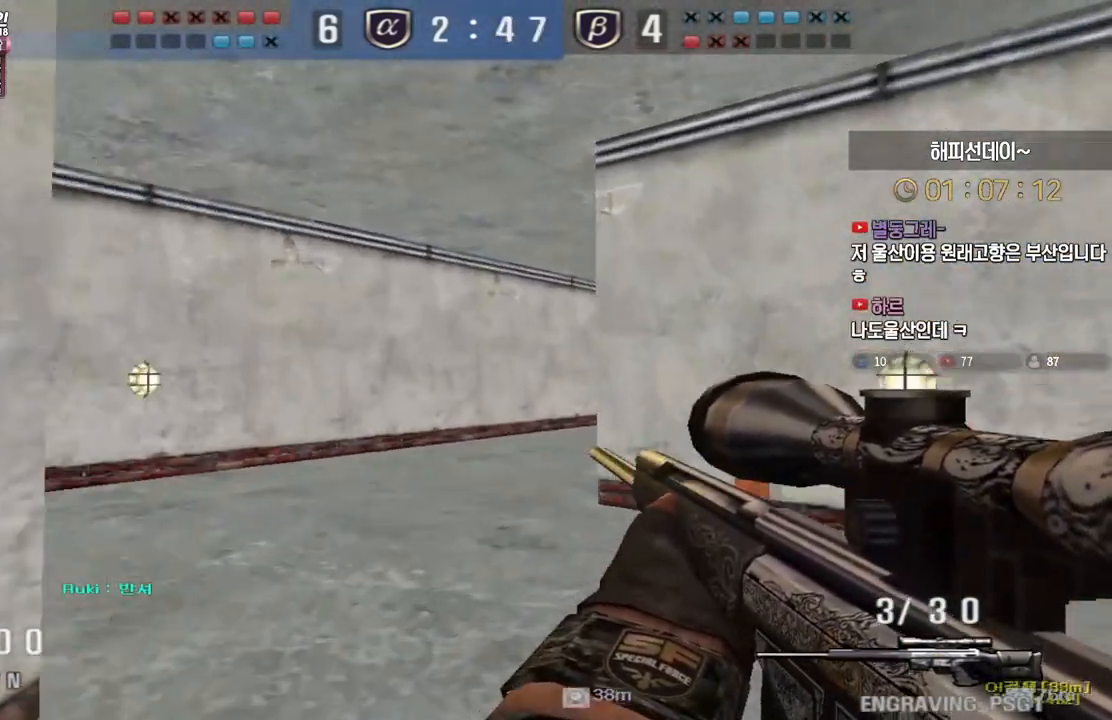
{"keys": ["d", "w"], "events": [[33, "d", "up"], [50, "ctrl", "down"], [67, "w", "up"], [150, "ctrl", "up"], [150, "d", "down"], [167, "w", "down"], [300, "ctrl", "down"], [317, "d", "up"], [333, "w", "up"], [383, "ctrl", "up"], [400, "d", "down"], [400, "w", "down"]]}
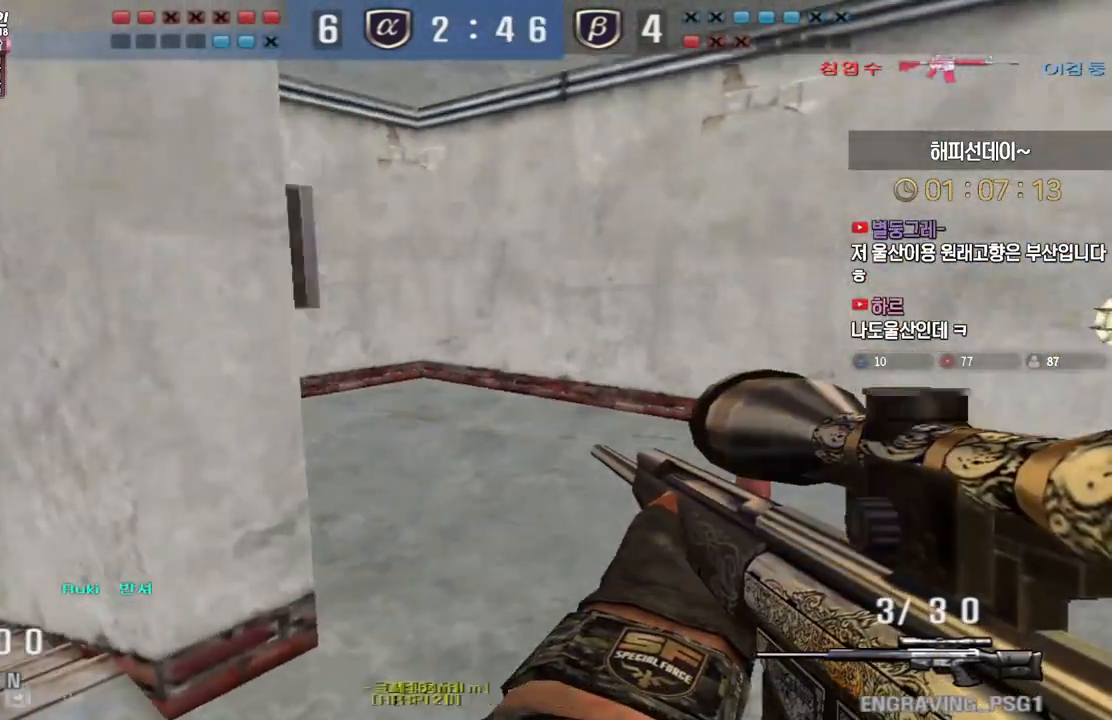
{"keys": ["ctrl"], "events": [[117, "ctrl", "down"], [117, "d", "up"], [133, "w", "up"], [217, "a", "down"], [217, "w", "down"], [233, "ctrl", "up"], [467, "ctrl", "down"], [483, "a", "up"], [483, "w", "up"]]}
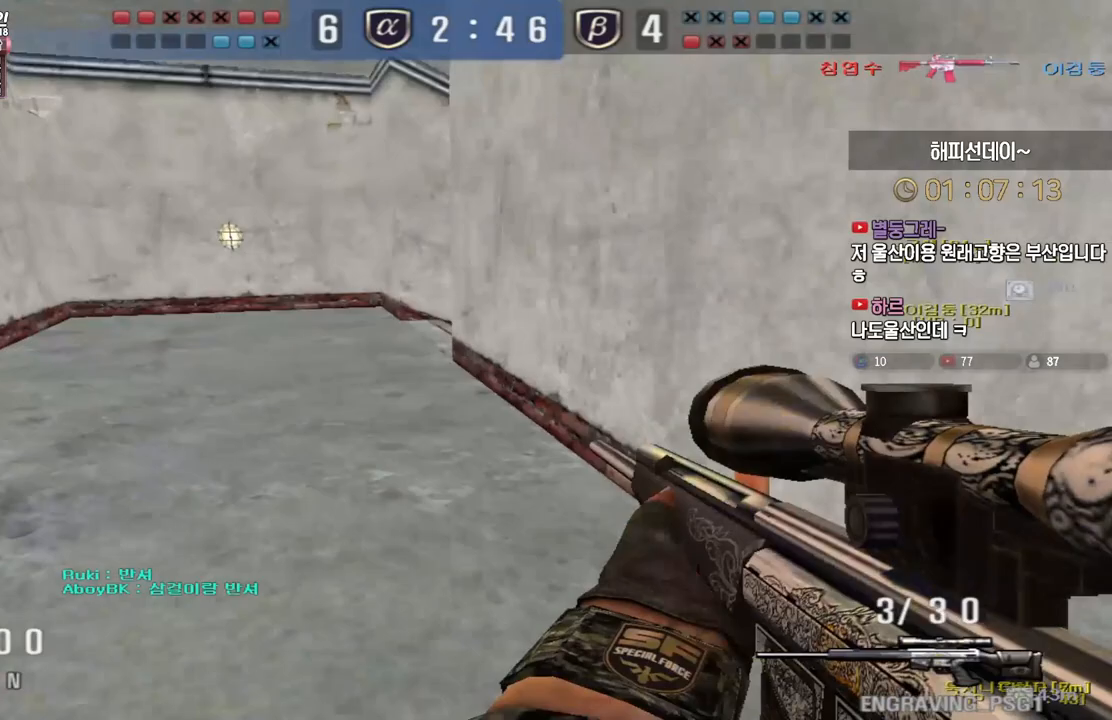
{"keys": ["a", "w"], "events": [[67, "ctrl", "up"], [83, "a", "down"], [83, "w", "down"], [283, "ctrl", "down"], [283, "w", "up"], [300, "a", "up"], [383, "ctrl", "up"], [383, "w", "down"], [400, "a", "down"]]}